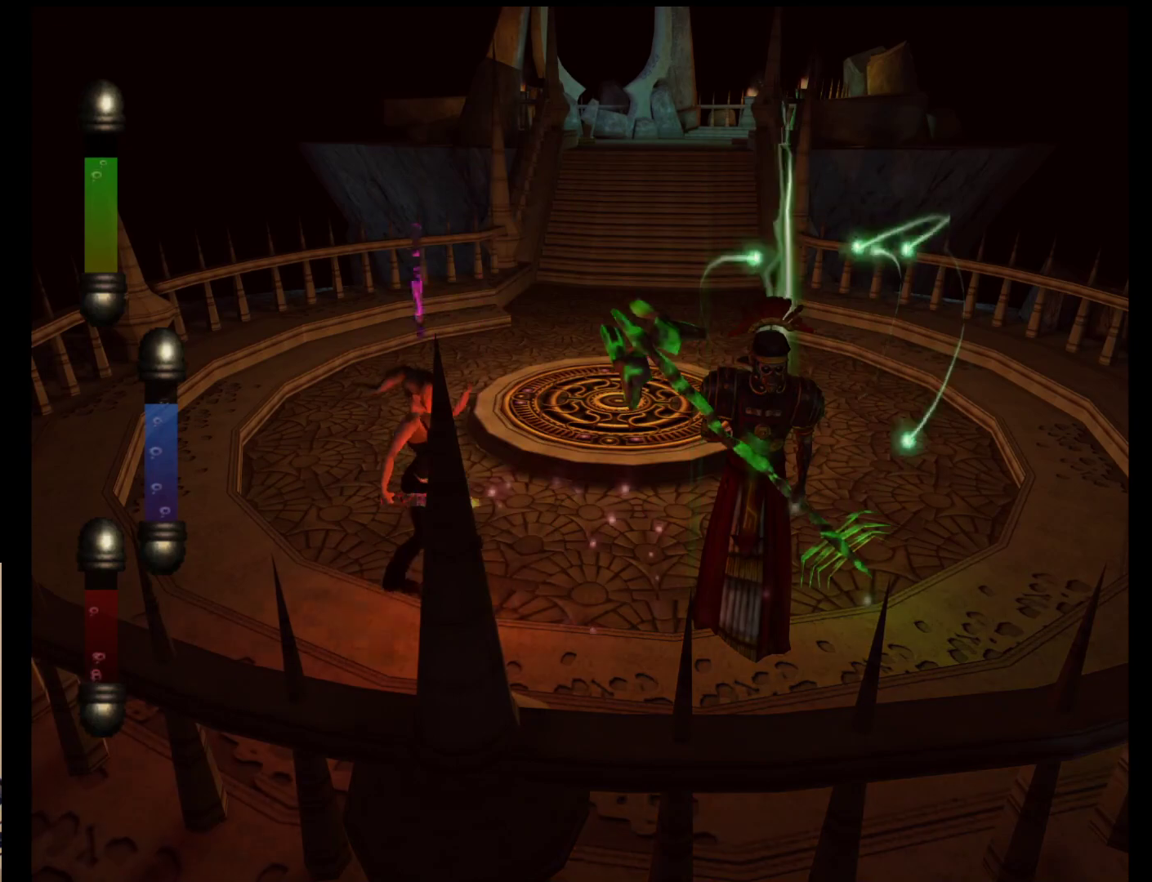
Gameplay with a controller (Nintendo layout); each line is a JSON object with the inputs held at the frame after it. "events" lists button and stick changes between this image and that frame as [ms after this image, input, new state], when the widget could be followed in between. Not read: L2 L3 R2 R3 SELECT Z right_stick.
{"buttons": [], "left_stick": "right", "events": [[433, "left_stick", "right"]]}
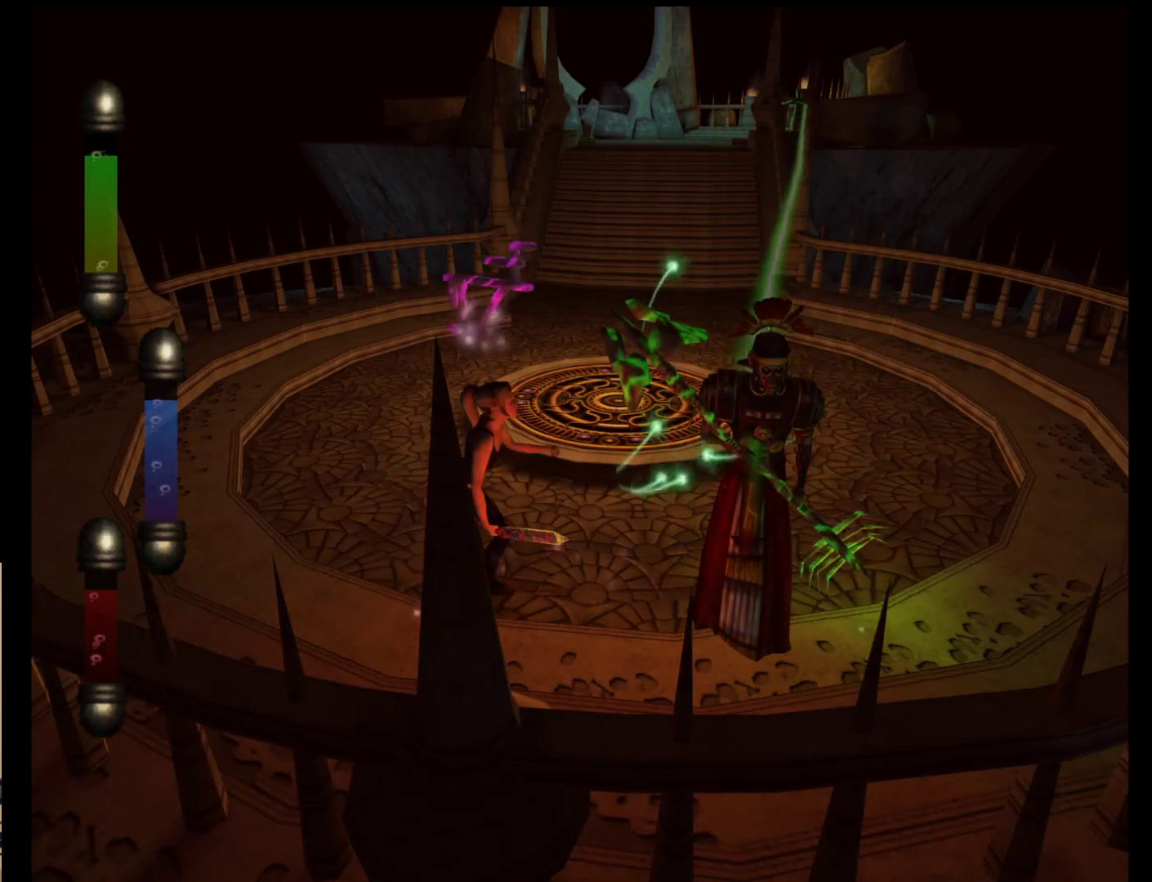
{"buttons": ["A"], "left_stick": "center", "events": [[233, "A", "down"], [267, "left_stick", "center"], [367, "A", "up"], [433, "A", "down"]]}
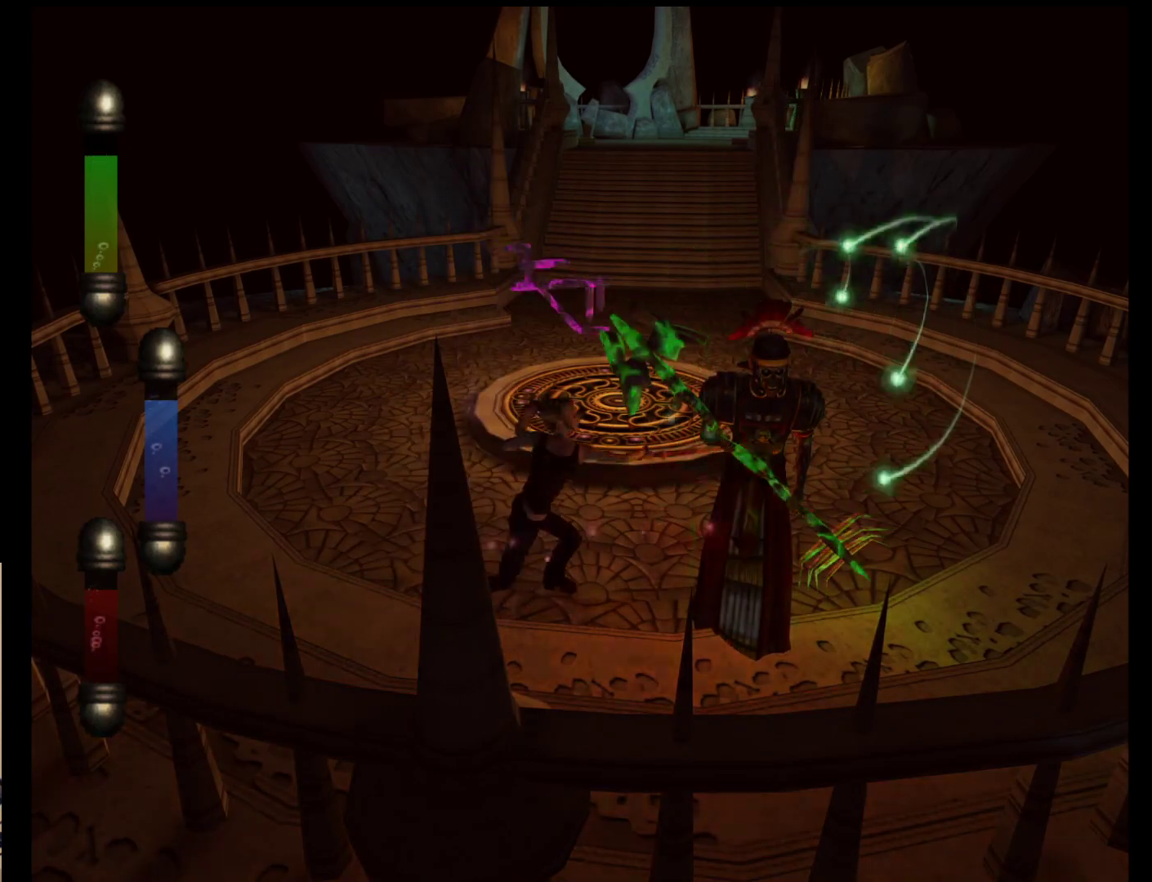
{"buttons": [], "left_stick": "up", "events": [[67, "A", "up"], [483, "left_stick", "up"]]}
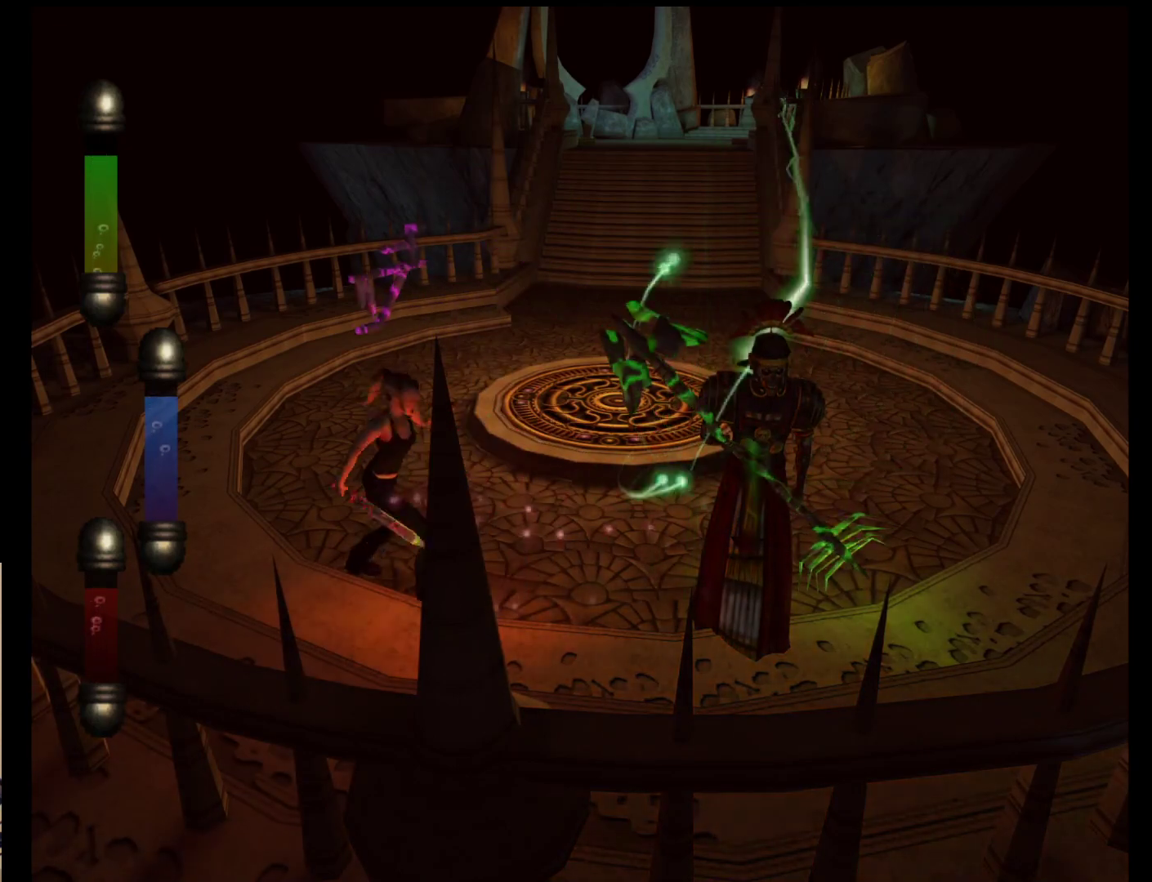
{"buttons": [], "left_stick": "up", "events": []}
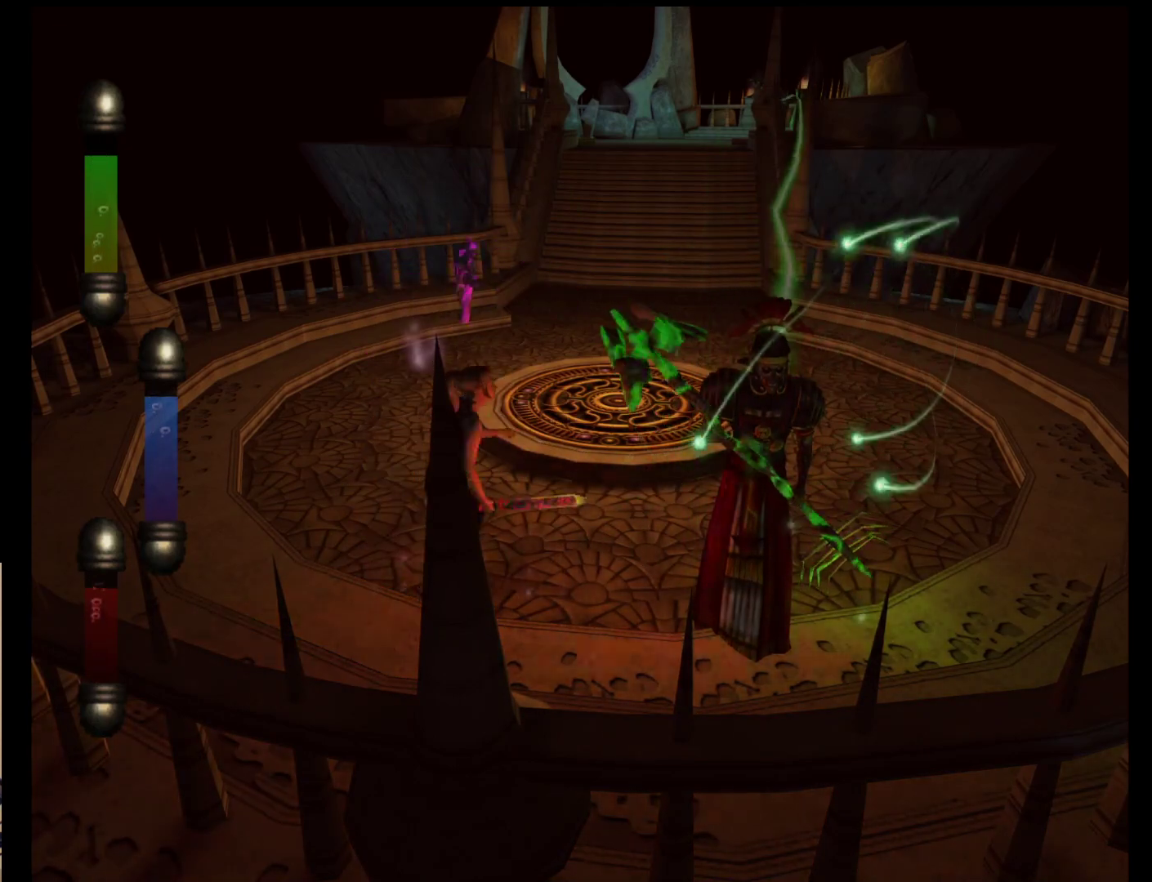
{"buttons": [], "left_stick": "up", "events": []}
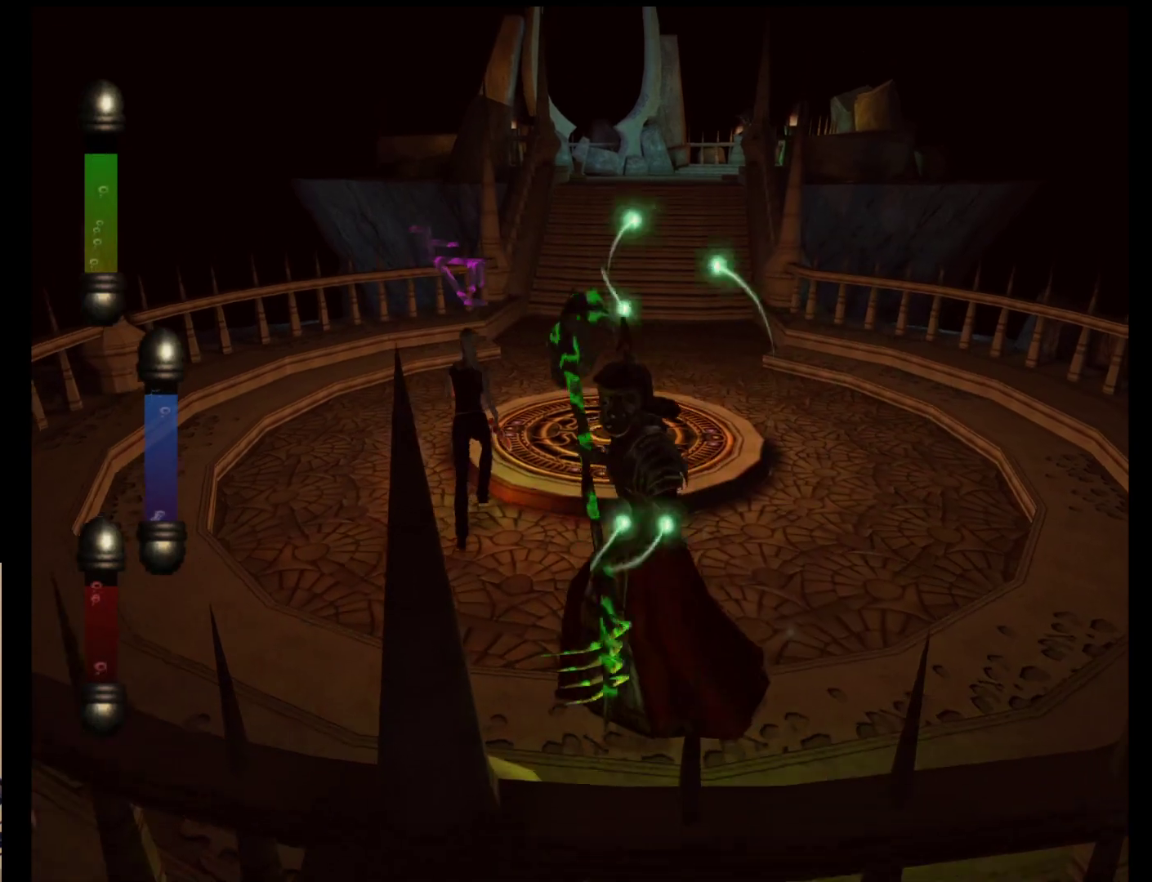
{"buttons": [], "left_stick": "up", "events": []}
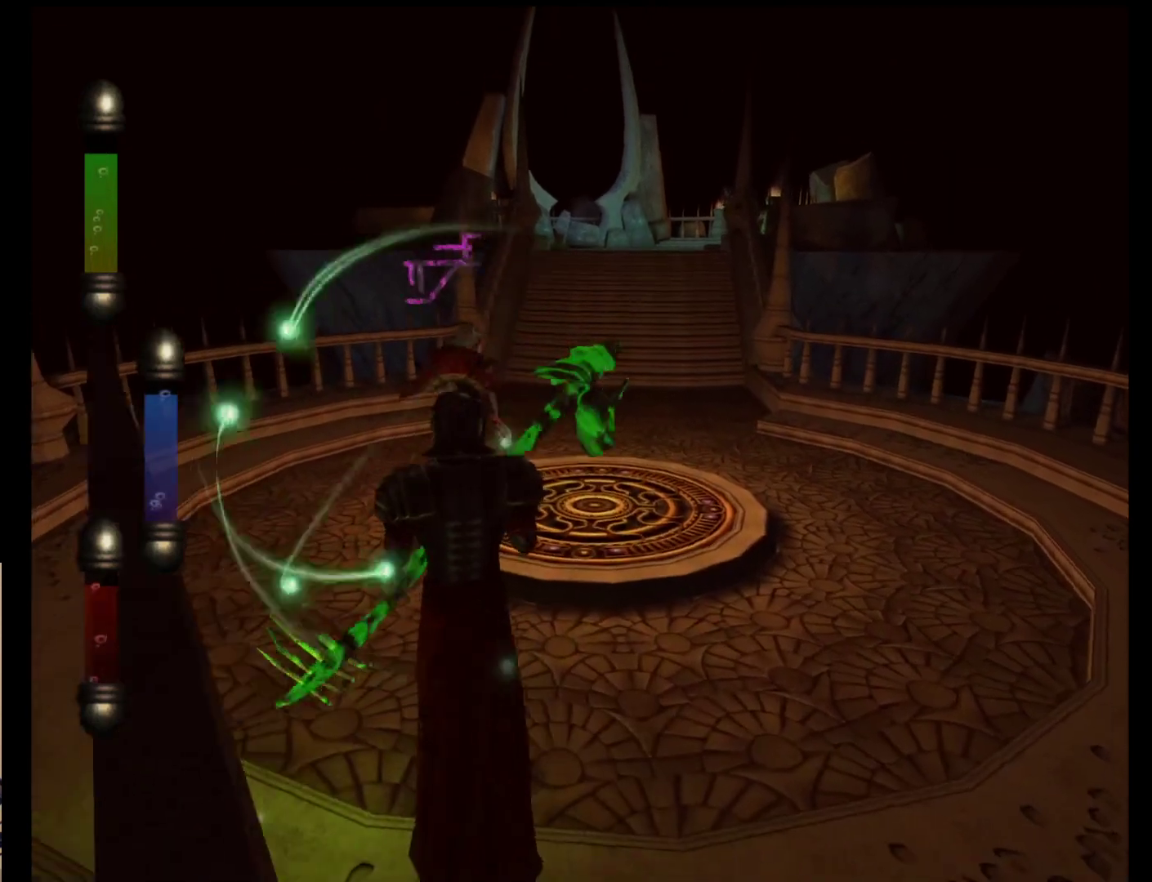
{"buttons": [], "left_stick": "up", "events": []}
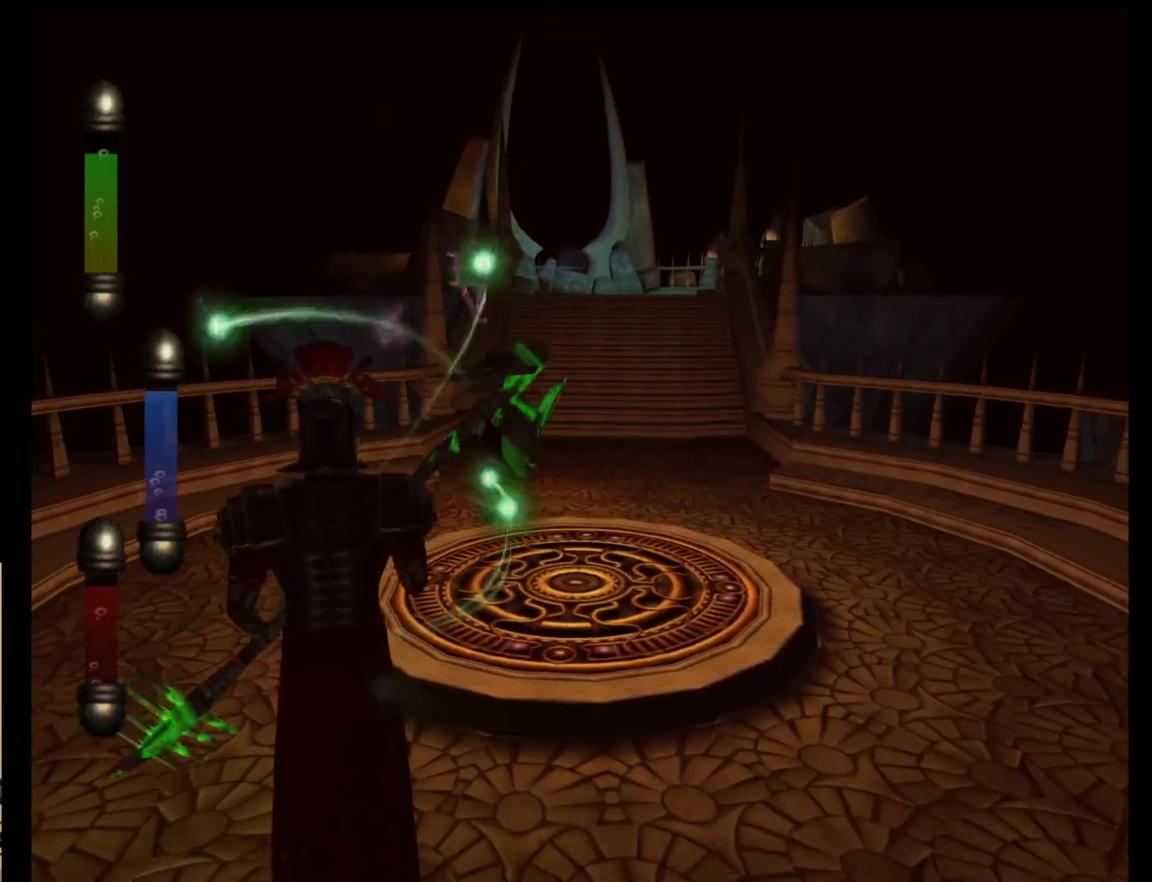
{"buttons": [], "left_stick": "up", "events": []}
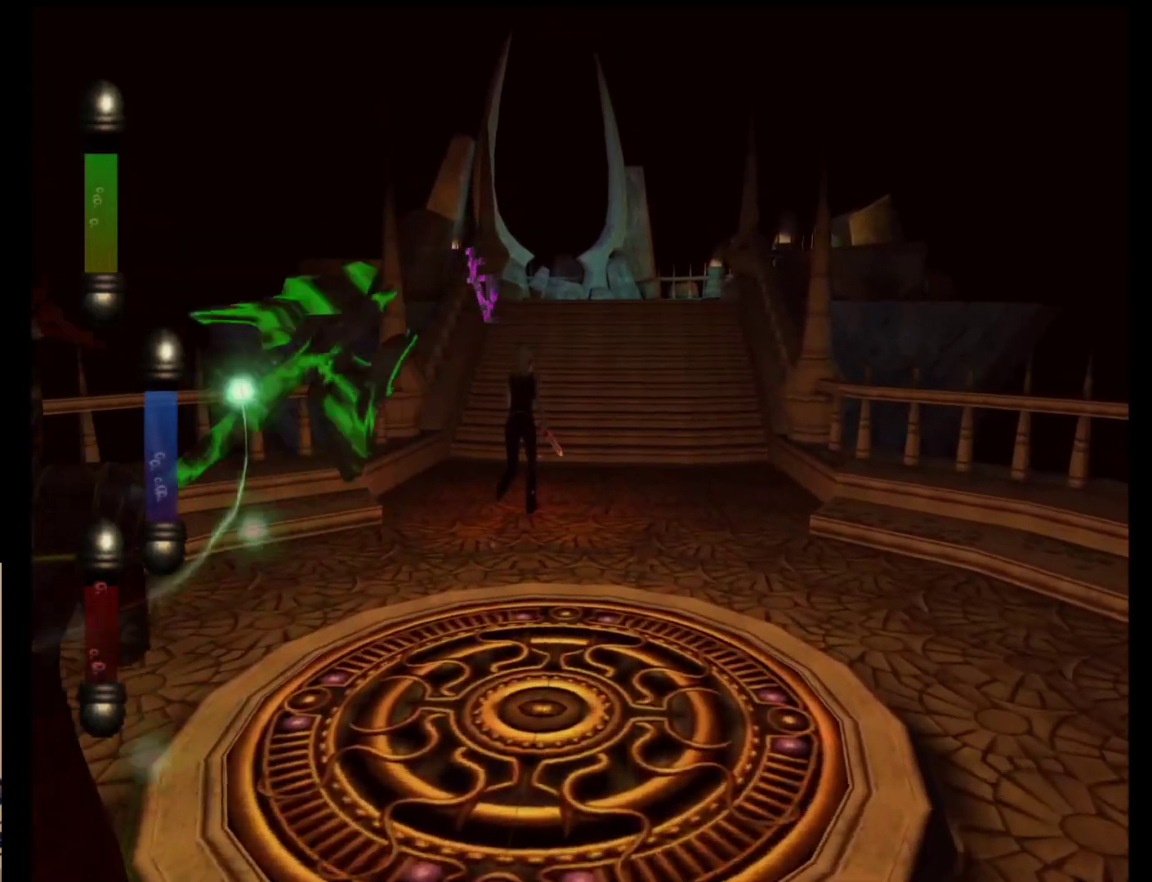
{"buttons": [], "left_stick": "up", "events": []}
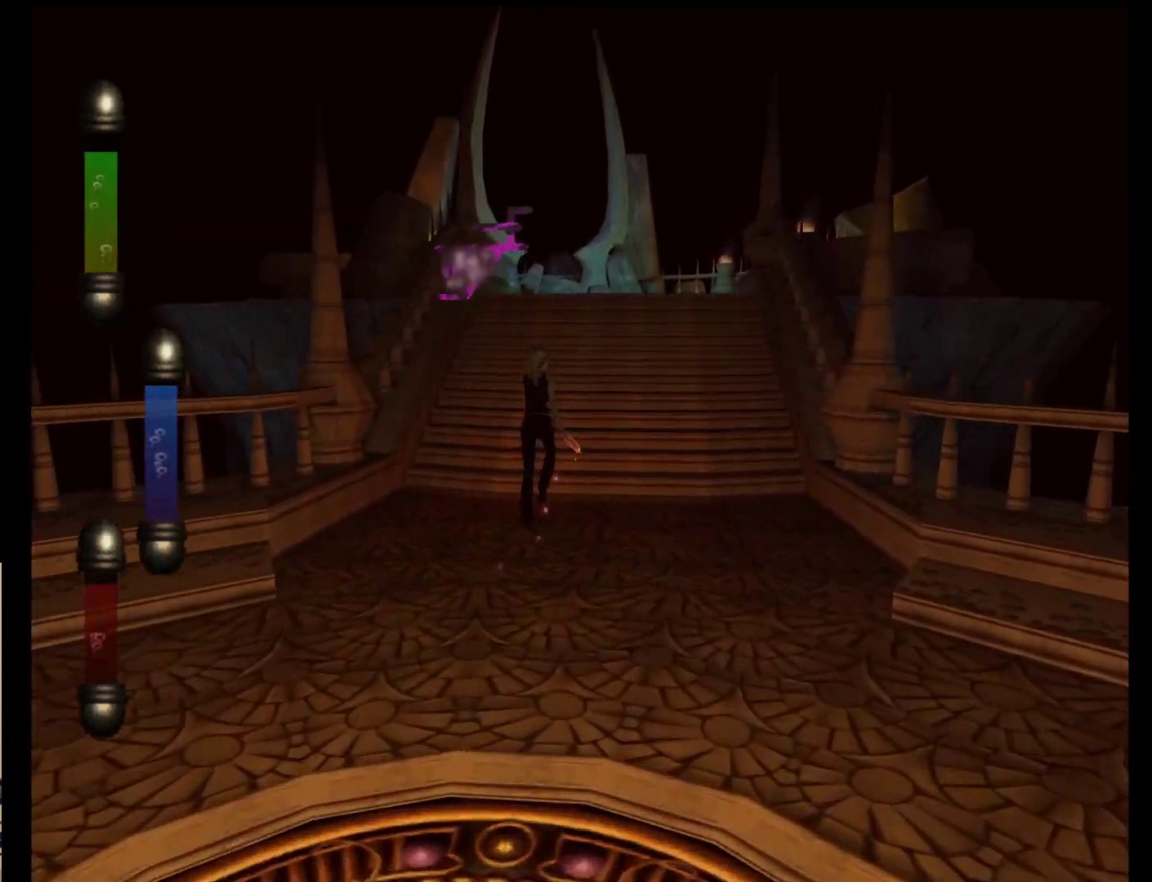
{"buttons": [], "left_stick": "up", "events": []}
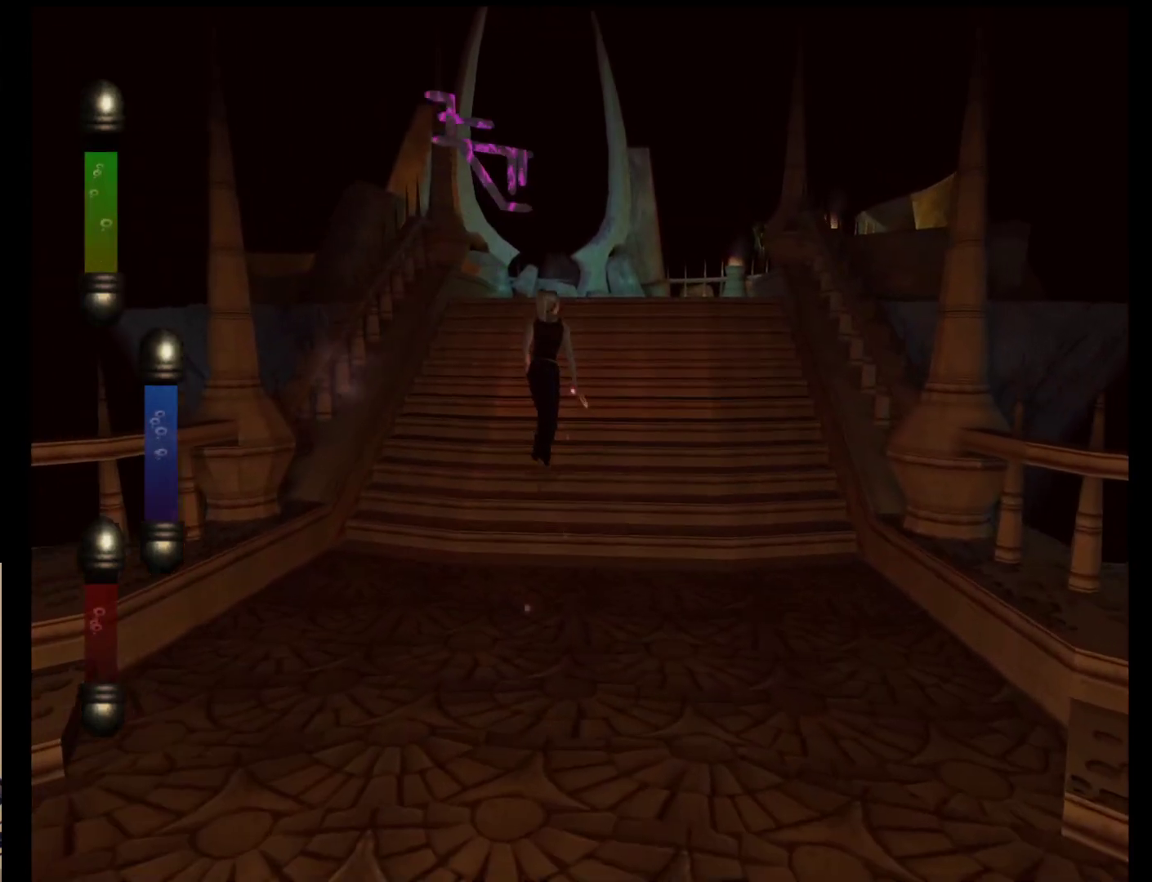
{"buttons": [], "left_stick": "up", "events": []}
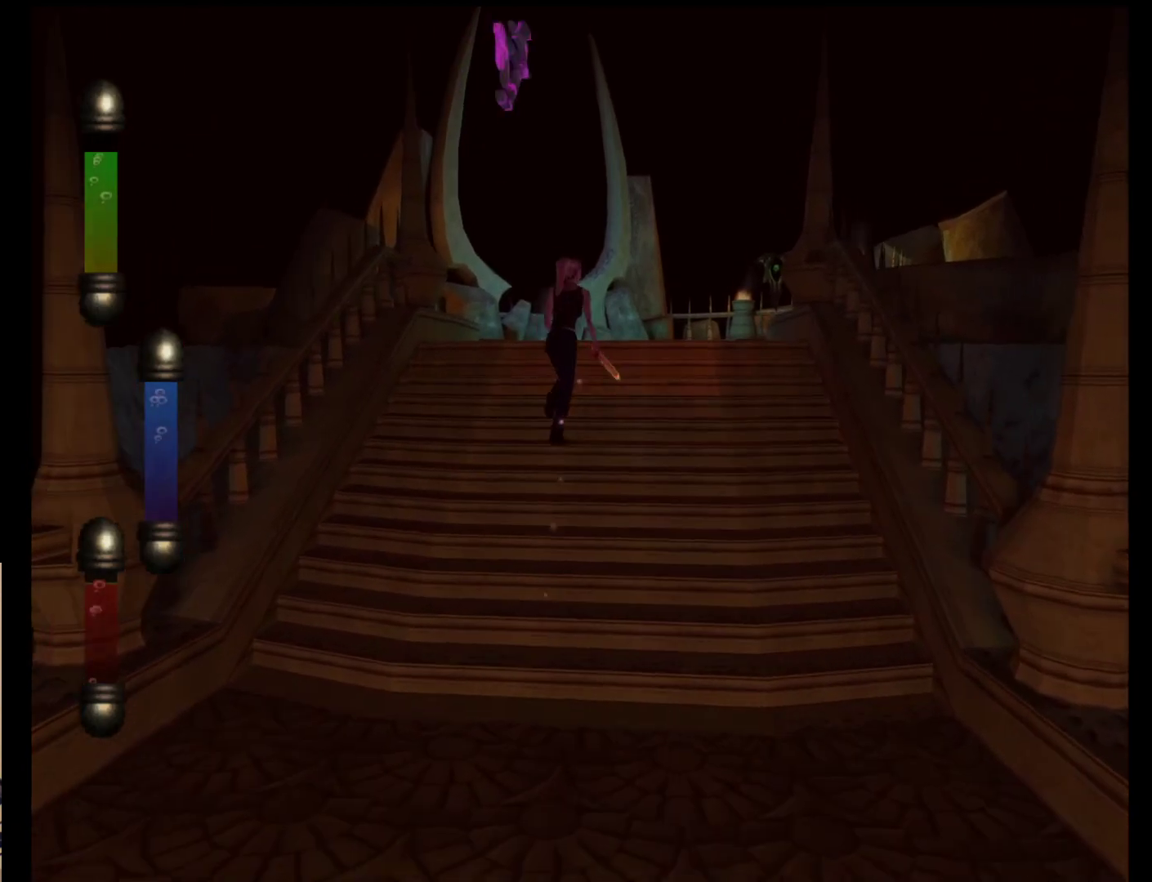
{"buttons": [], "left_stick": "up", "events": []}
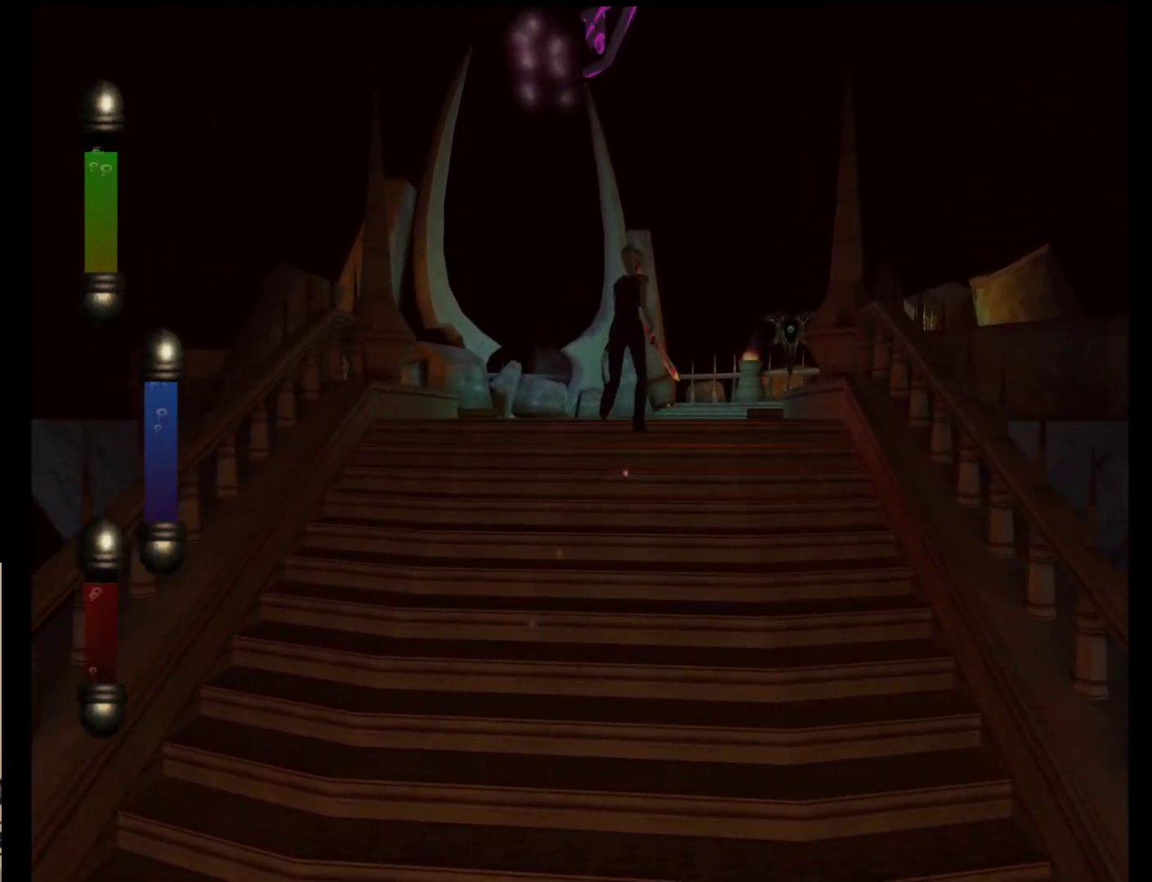
{"buttons": [], "left_stick": "up", "events": []}
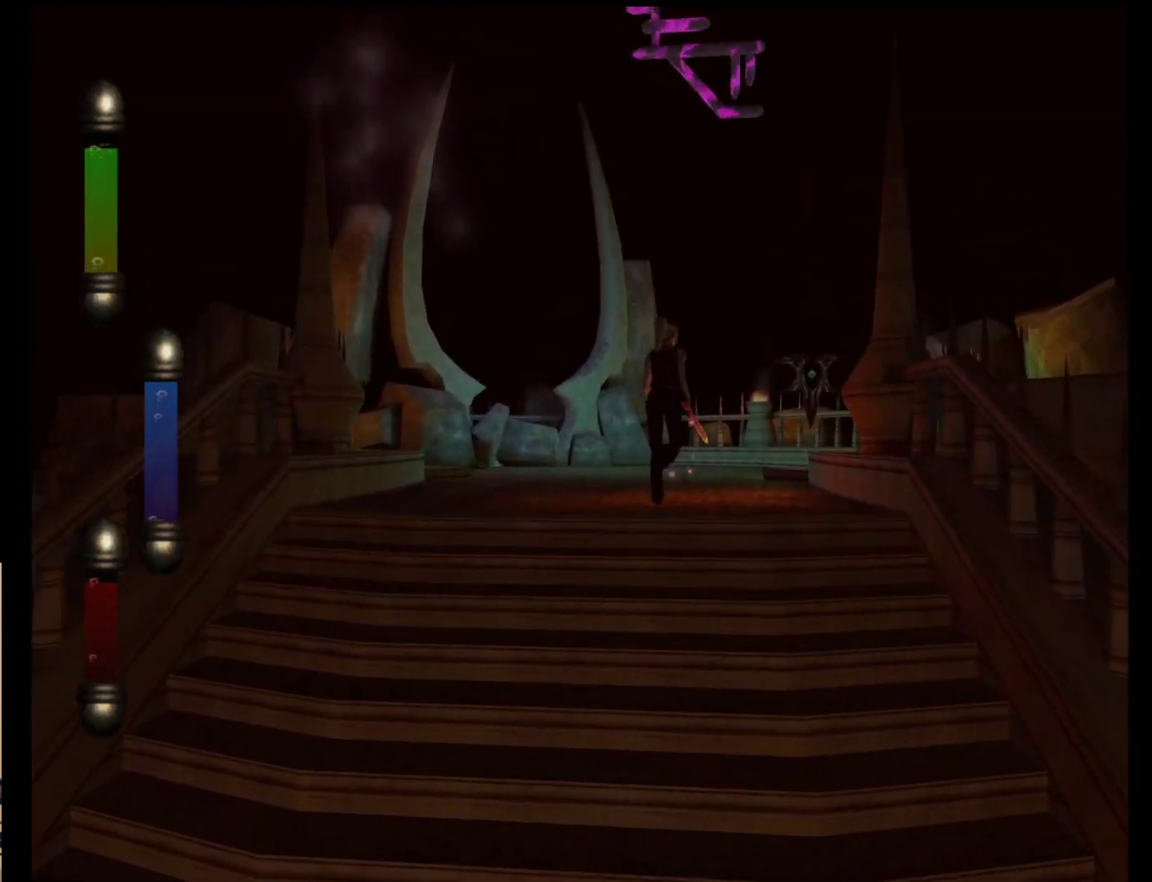
{"buttons": [], "left_stick": "up-right", "events": [[117, "left_stick", "up-right"]]}
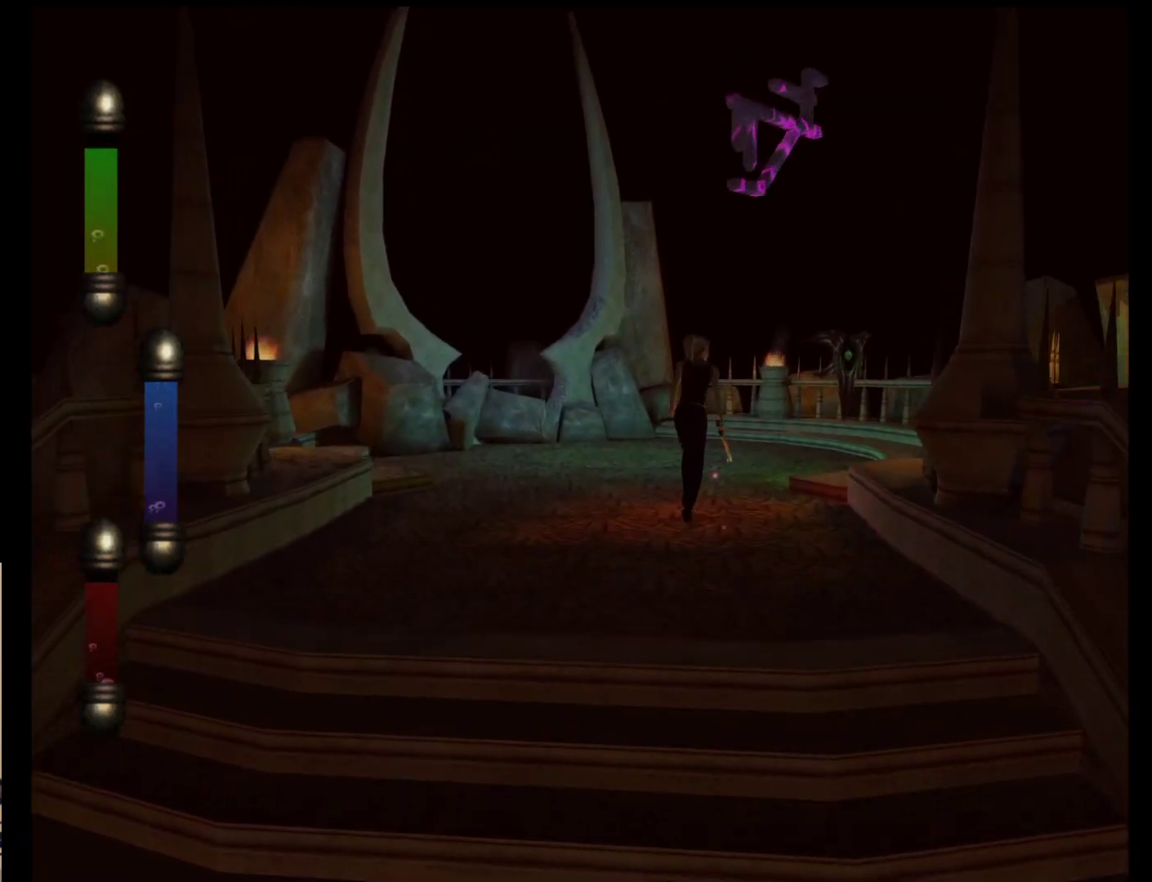
{"buttons": [], "left_stick": "up-right", "events": []}
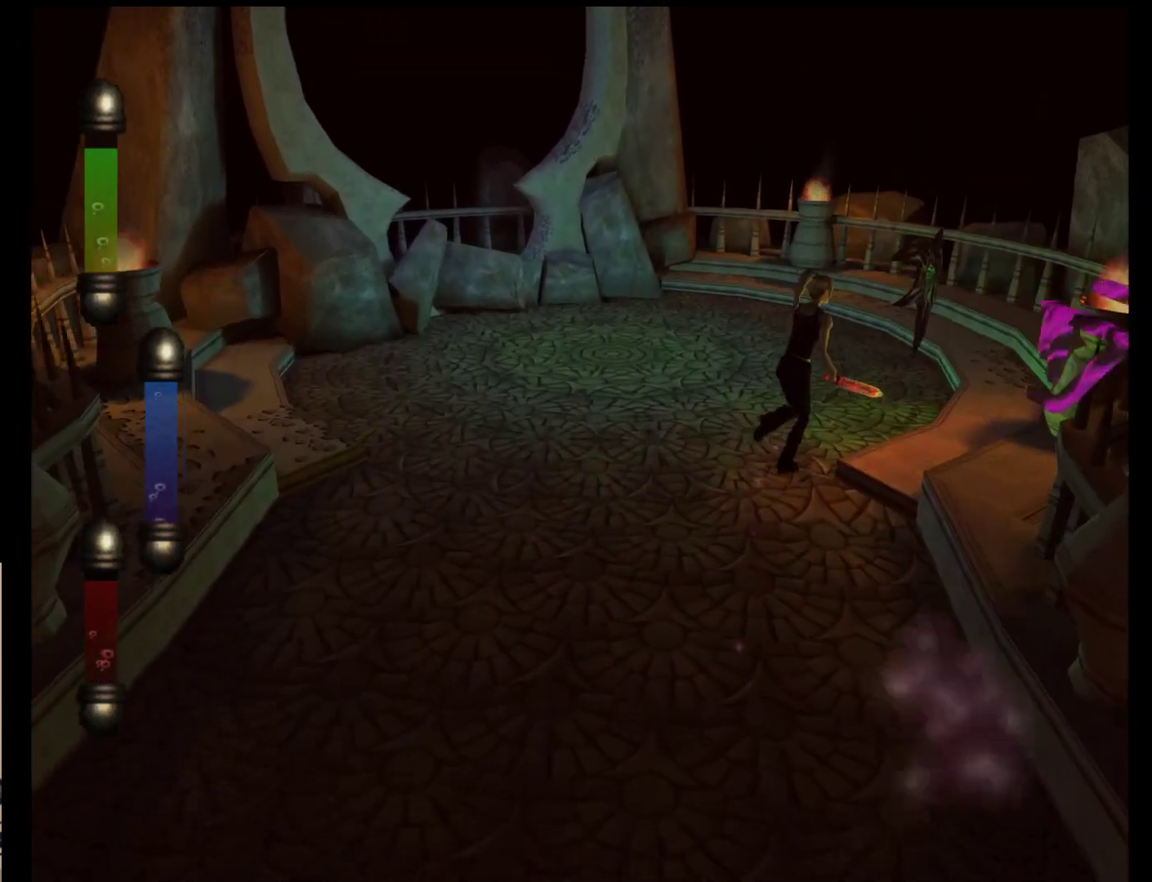
{"buttons": [], "left_stick": "center", "events": [[200, "A", "down"], [333, "A", "up"], [333, "left_stick", "center"]]}
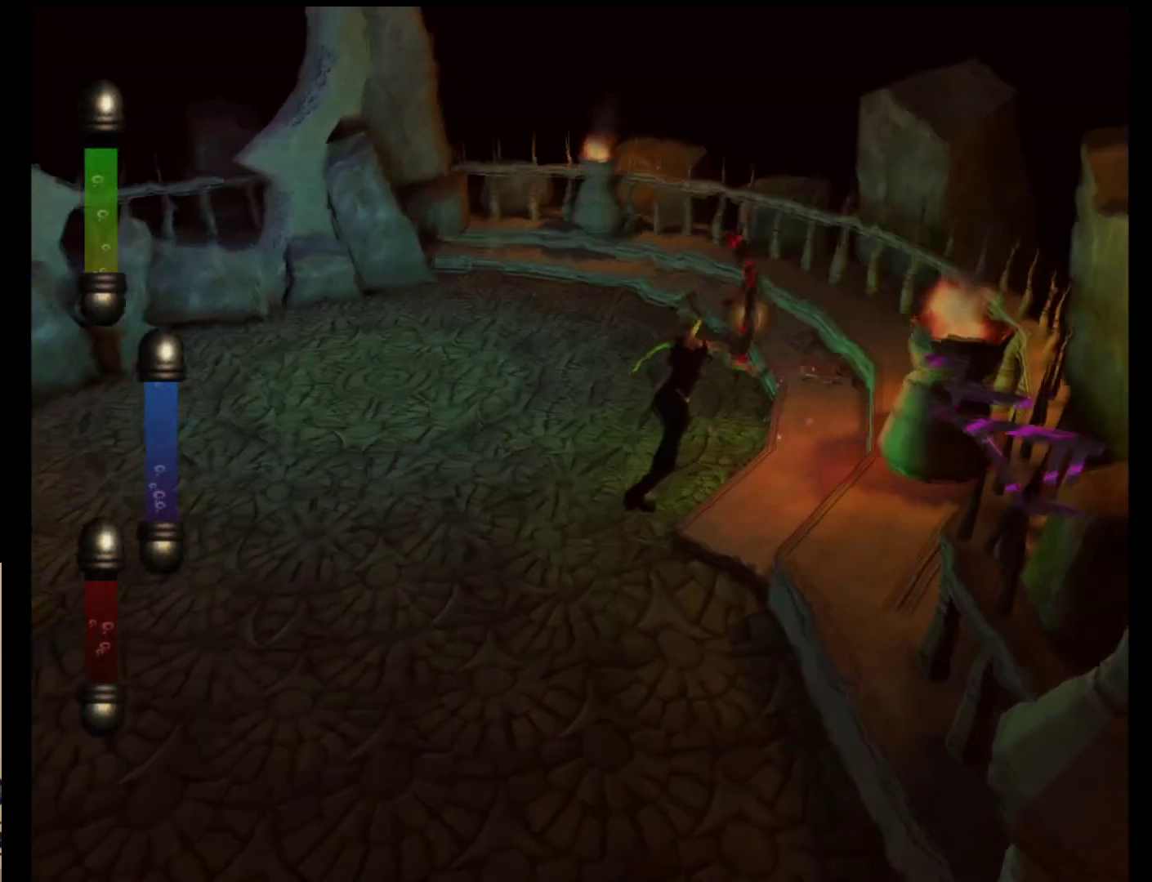
{"buttons": [], "left_stick": "down-left", "events": [[200, "left_stick", "left"], [300, "left_stick", "down-left"]]}
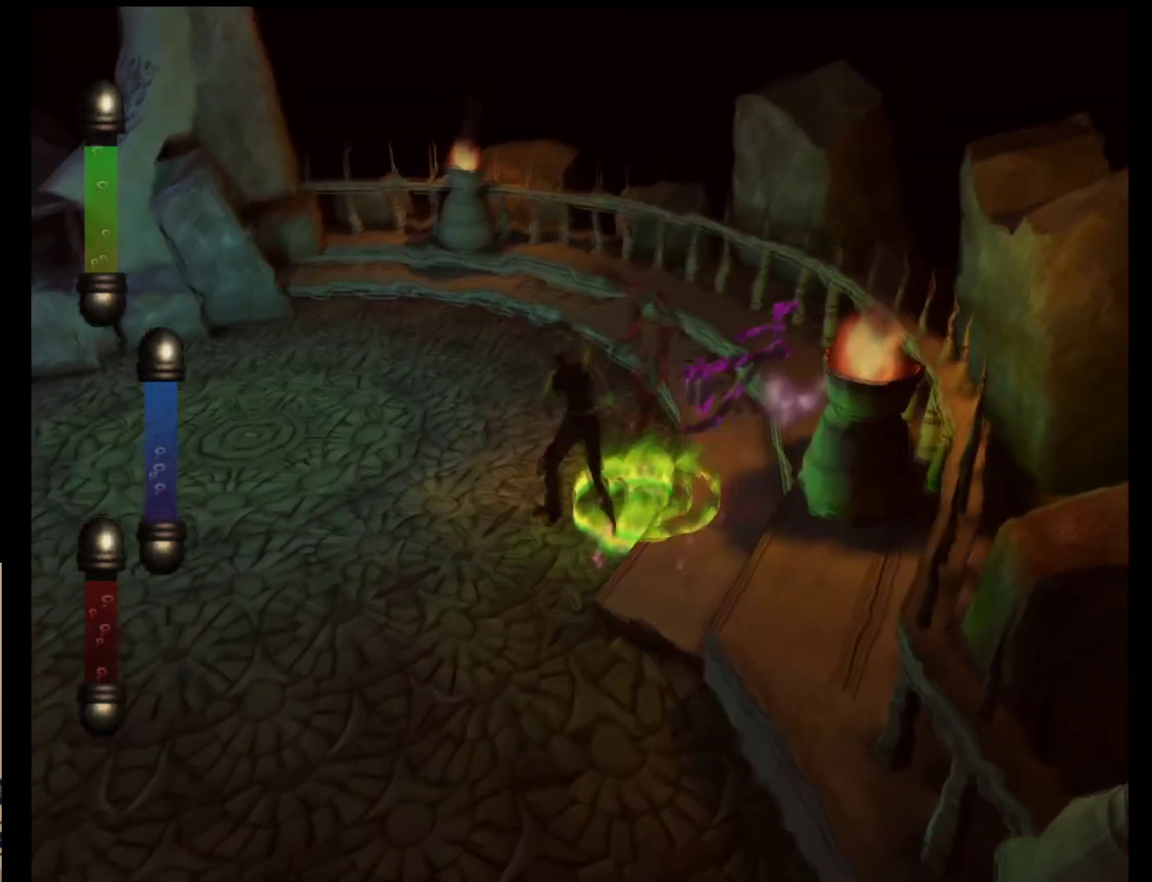
{"buttons": [], "left_stick": "down", "events": [[67, "left_stick", "down"]]}
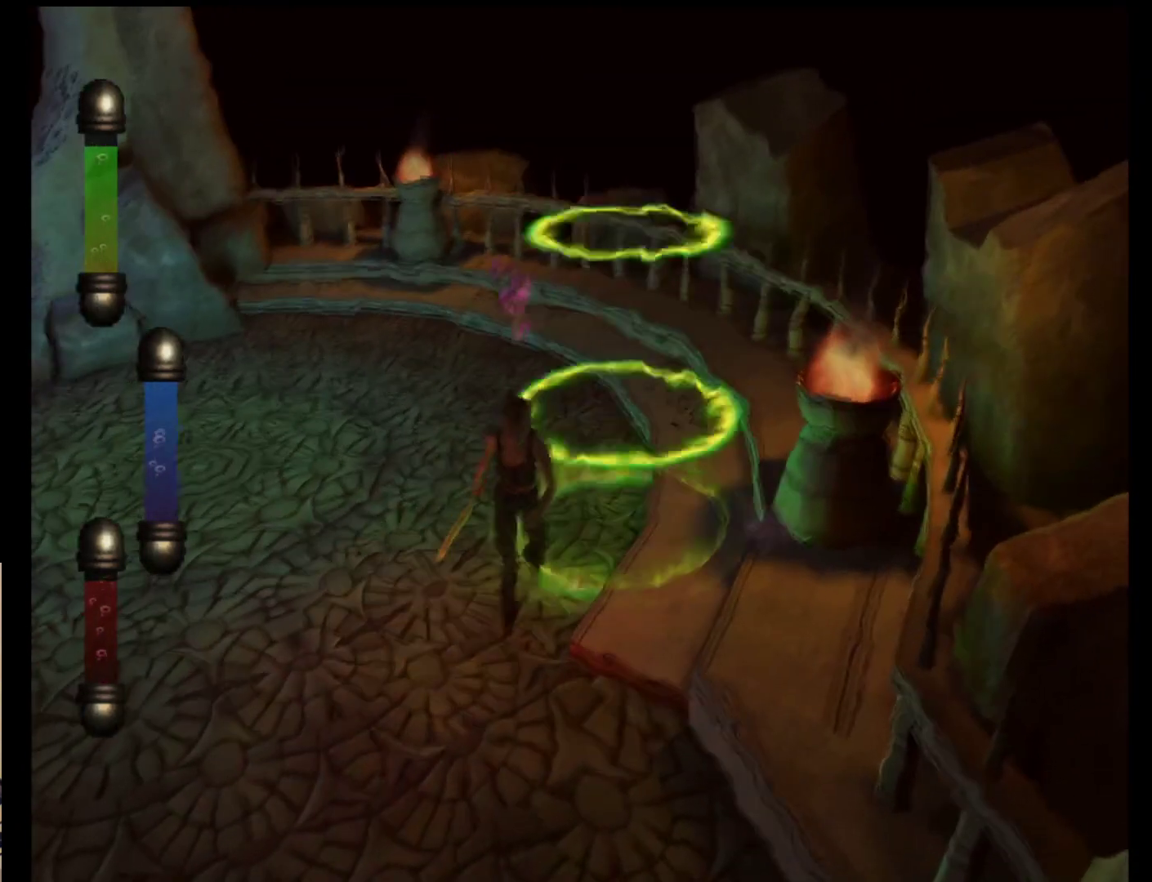
{"buttons": [], "left_stick": "down", "events": []}
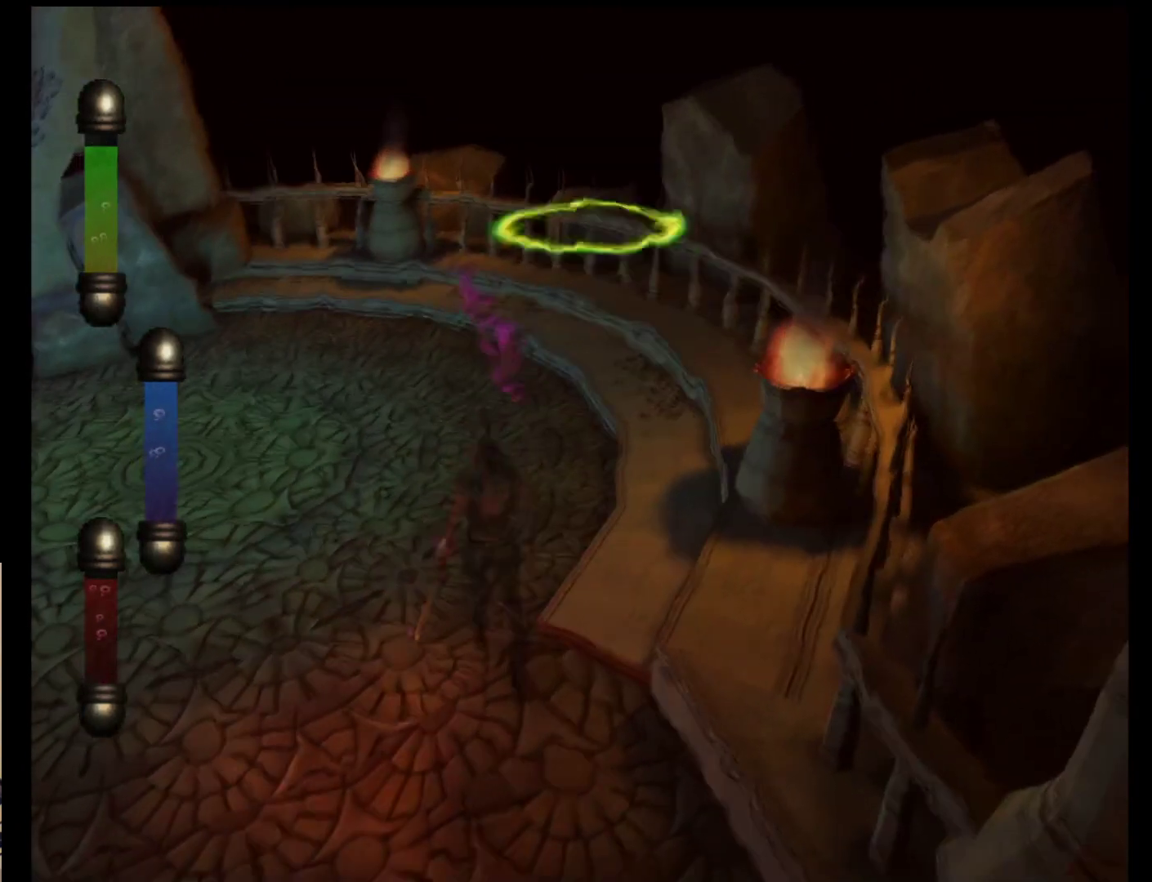
{"buttons": [], "left_stick": "center", "events": [[483, "left_stick", "center"]]}
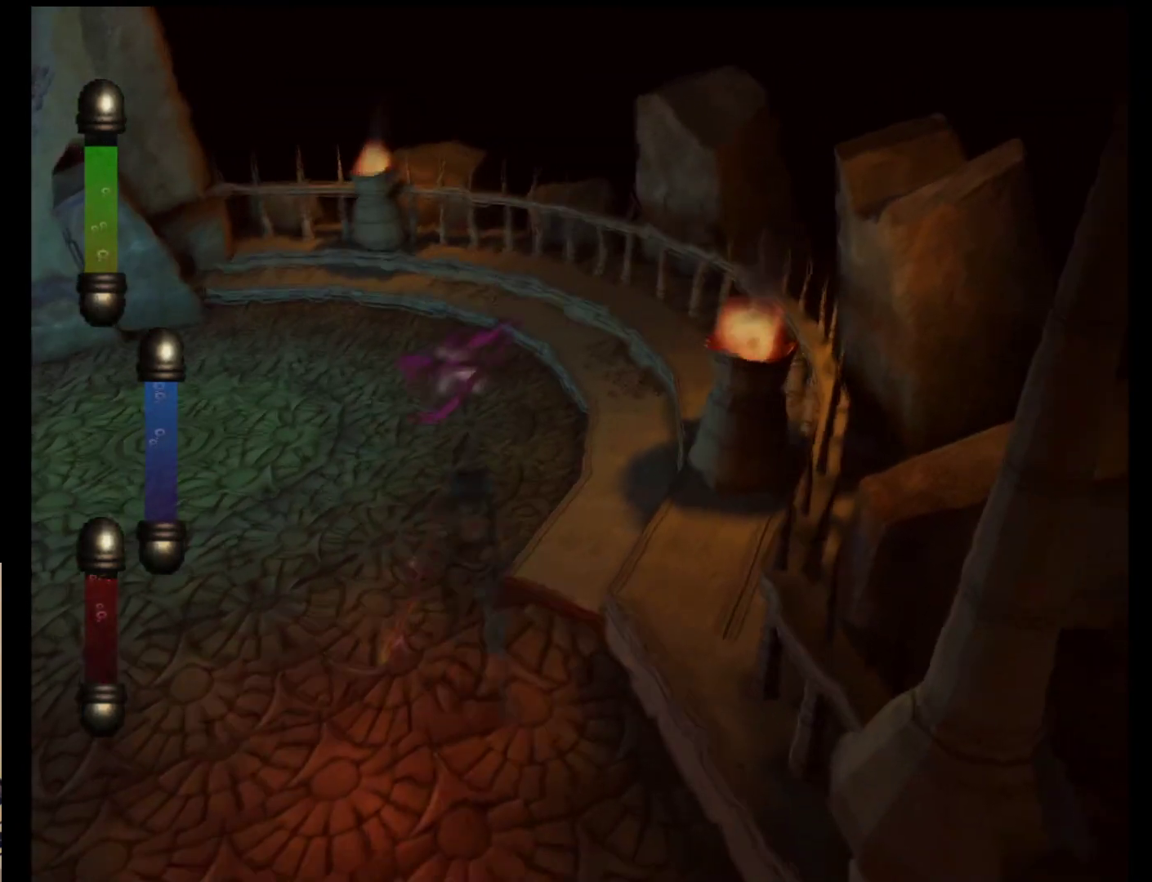
{"buttons": ["START"], "left_stick": "center", "events": [[400, "START", "down"]]}